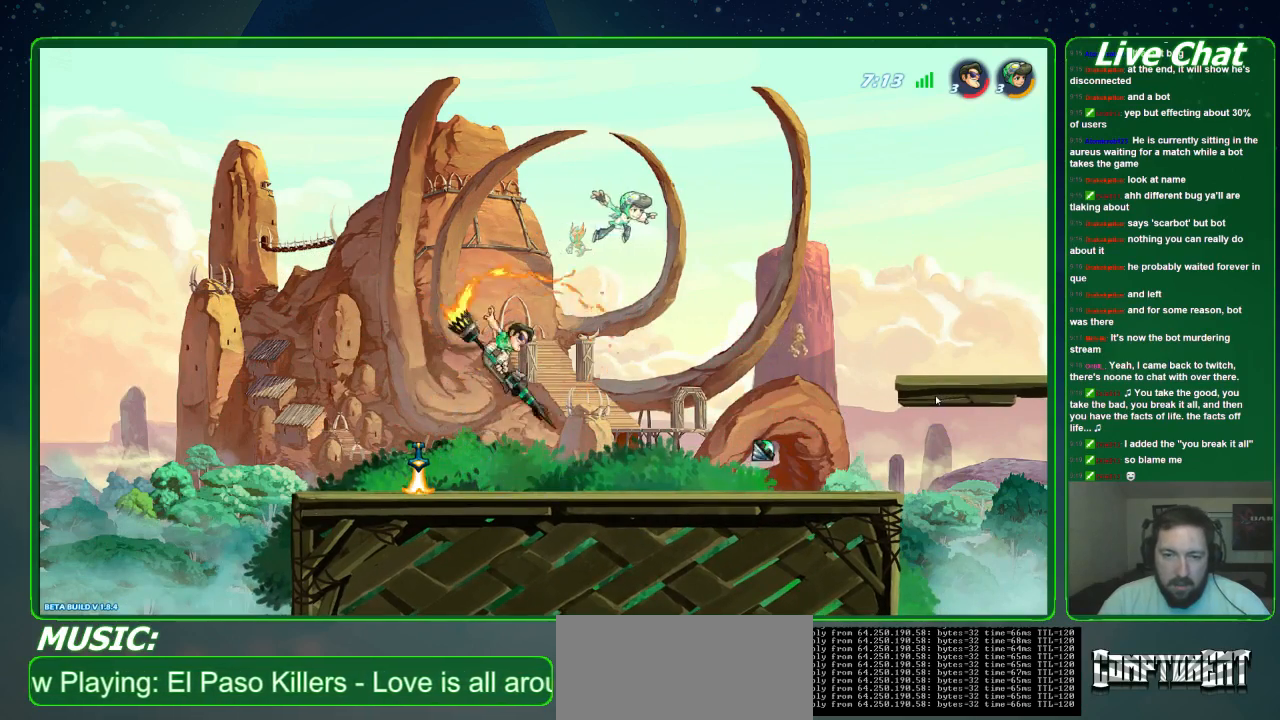
Gameplay with a controller (Xbox layout); each line is a JSON object with the inputs held at the frame after it. "events" lists button and stick changes between this image and that frame as [ms after this image, input, new state], when the widget could be followed in between. Not read: DPAD_DOWN DPAD_LEFT DPAD_RIGHT DPAD_UP L3 R3 right_stick.
{"buttons": [], "left_stick": "right", "events": [[33, "X", "up"], [33, "left_stick", "center"], [100, "left_stick", "right"], [200, "left_stick", "up-left"], [500, "left_stick", "right"]]}
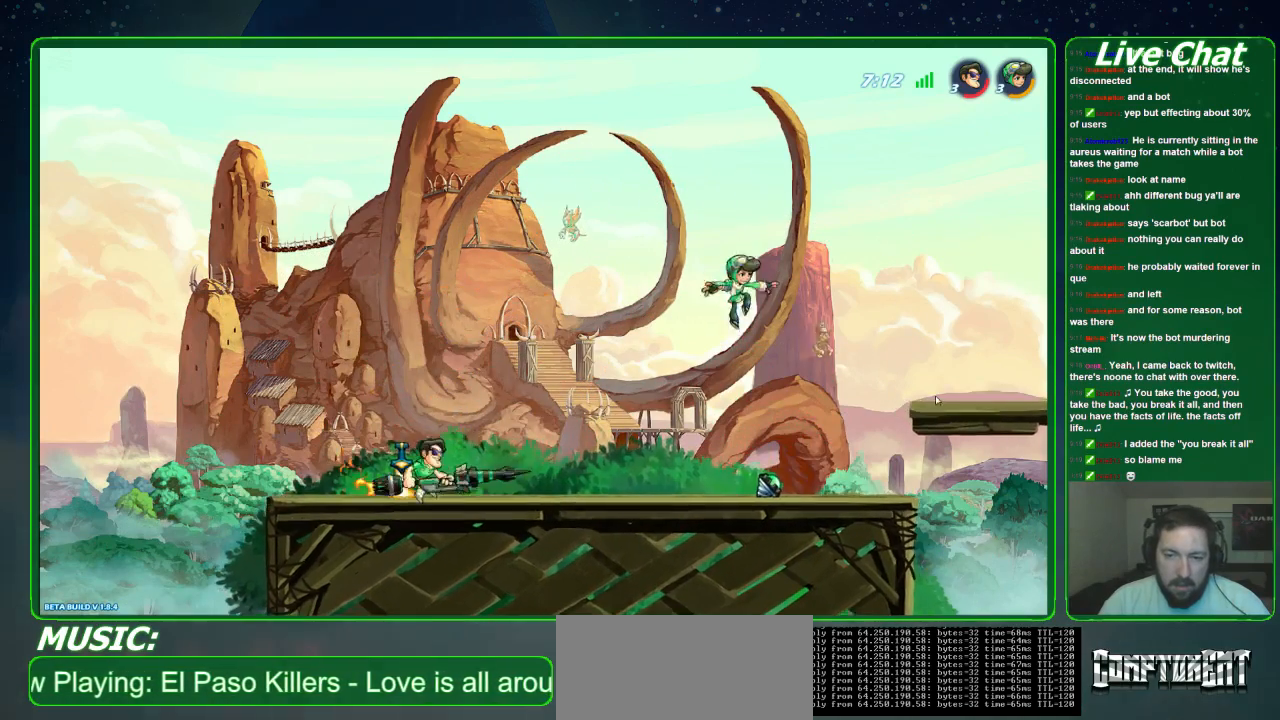
{"buttons": ["A"], "left_stick": "down-right", "events": [[433, "A", "down"], [433, "left_stick", "down-right"]]}
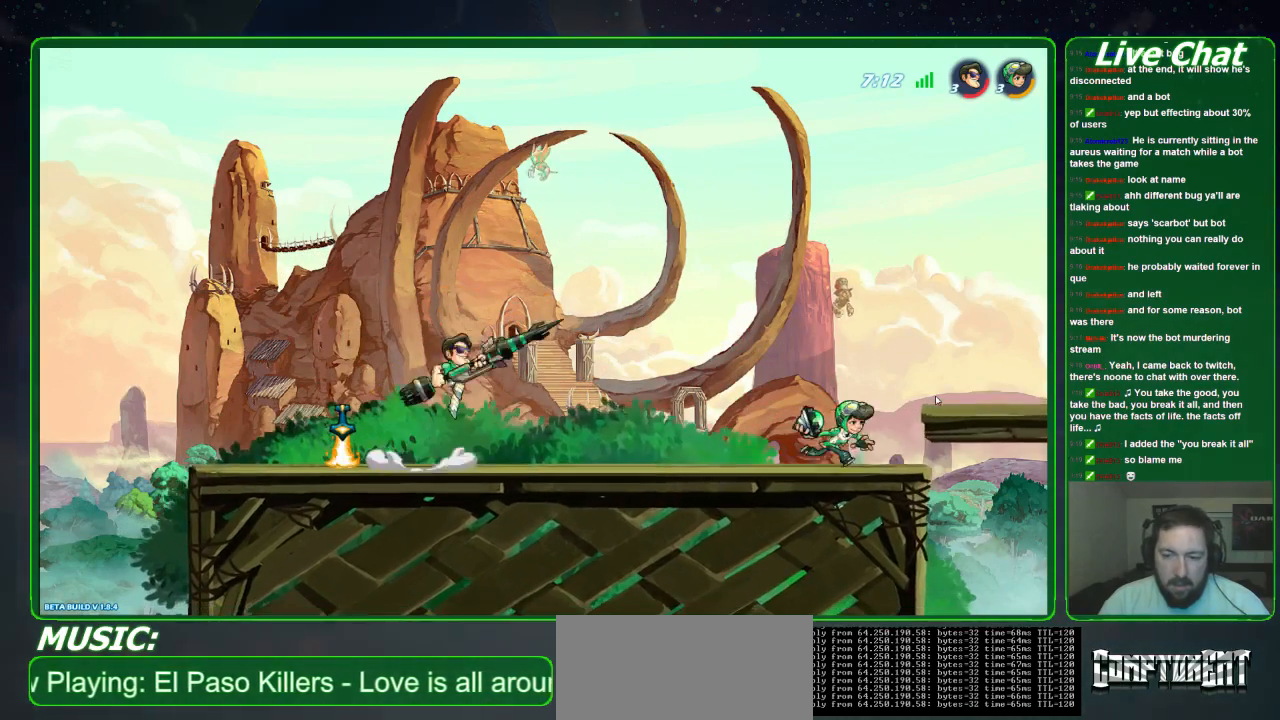
{"buttons": [], "left_stick": "down-right", "events": [[67, "R1", "down"], [100, "A", "up"], [267, "R1", "up"]]}
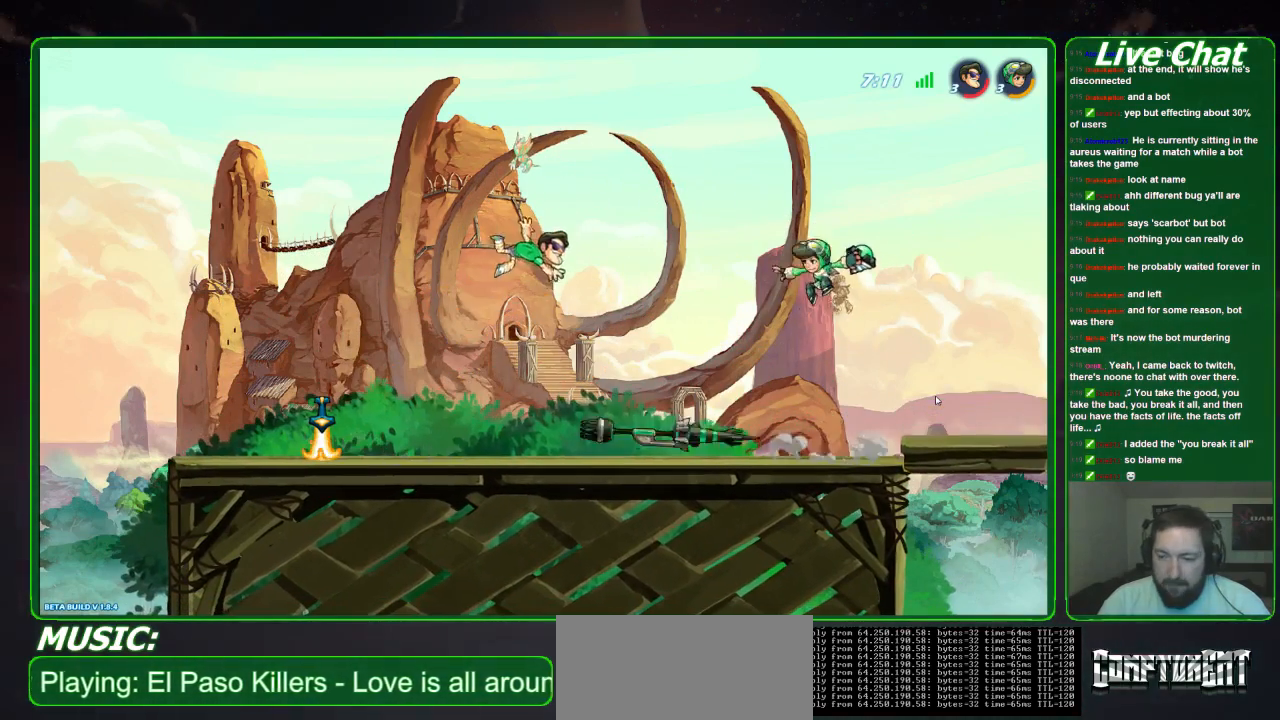
{"buttons": [], "left_stick": "right", "events": [[67, "left_stick", "center"], [133, "left_stick", "right"]]}
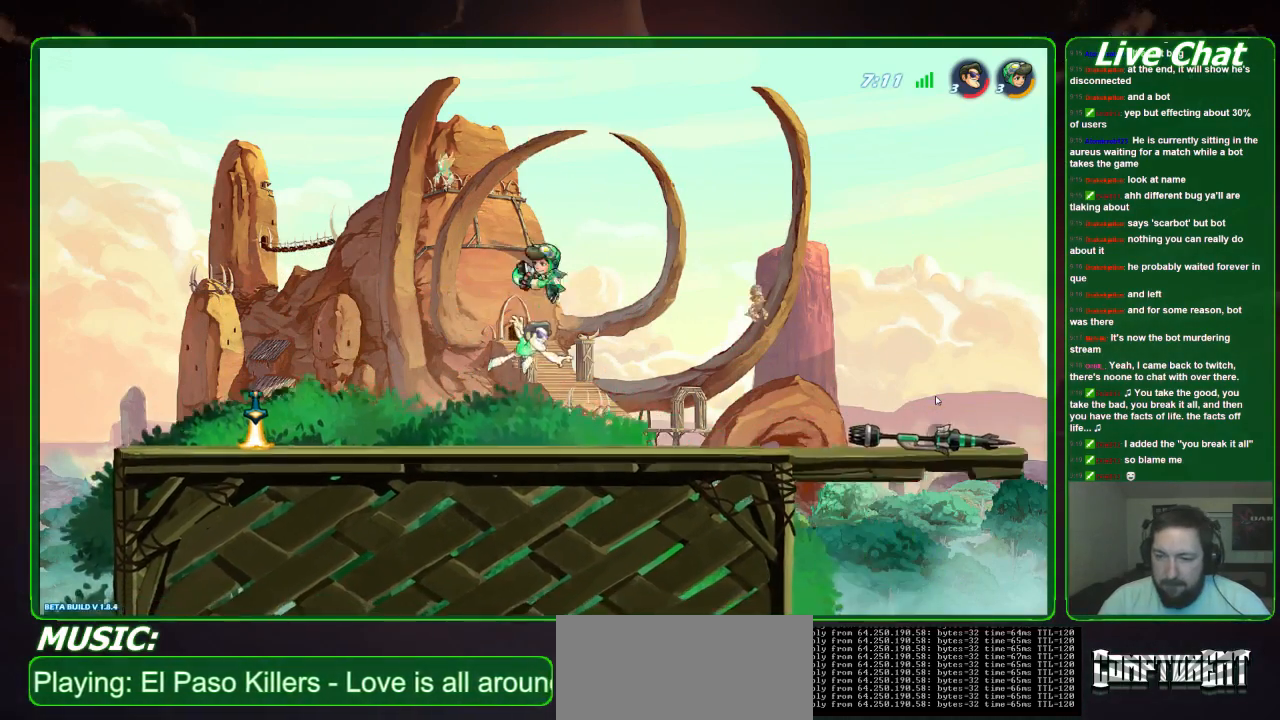
{"buttons": [], "left_stick": "up-left", "events": [[67, "left_stick", "left"], [233, "X", "down"], [367, "X", "up"], [433, "X", "down"], [433, "left_stick", "up-left"], [500, "X", "up"]]}
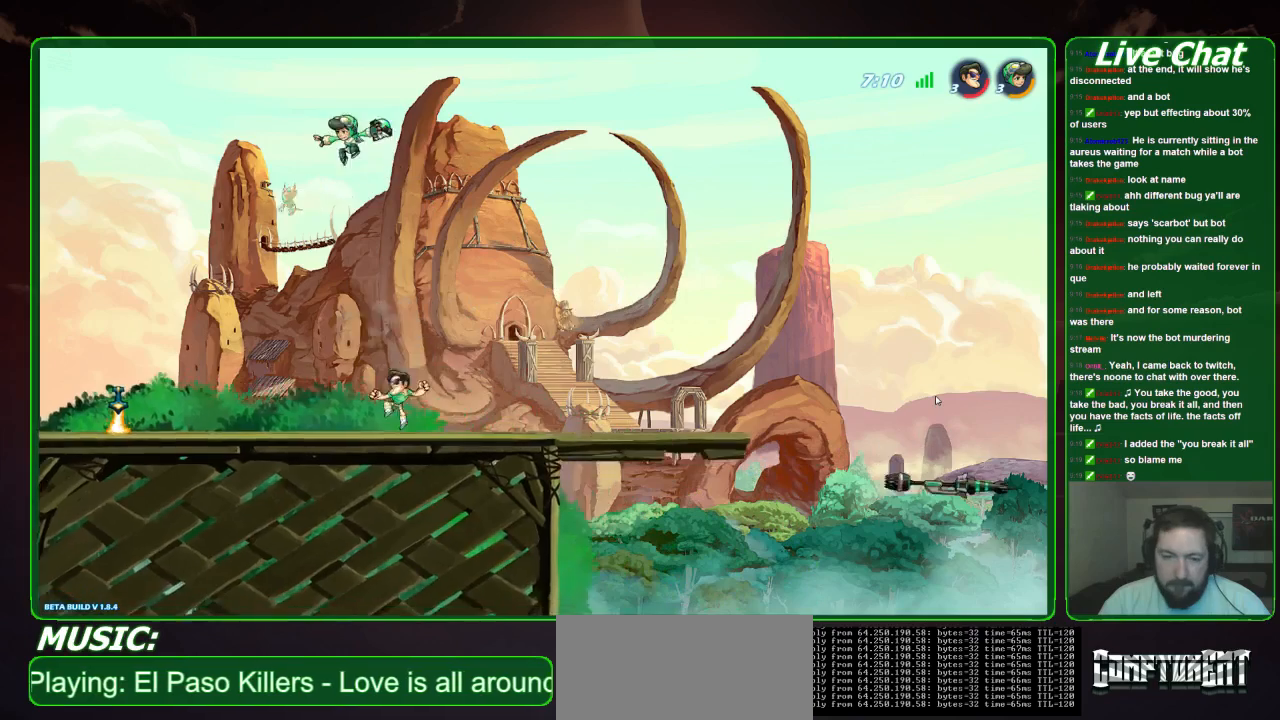
{"buttons": [], "left_stick": "up-left", "events": []}
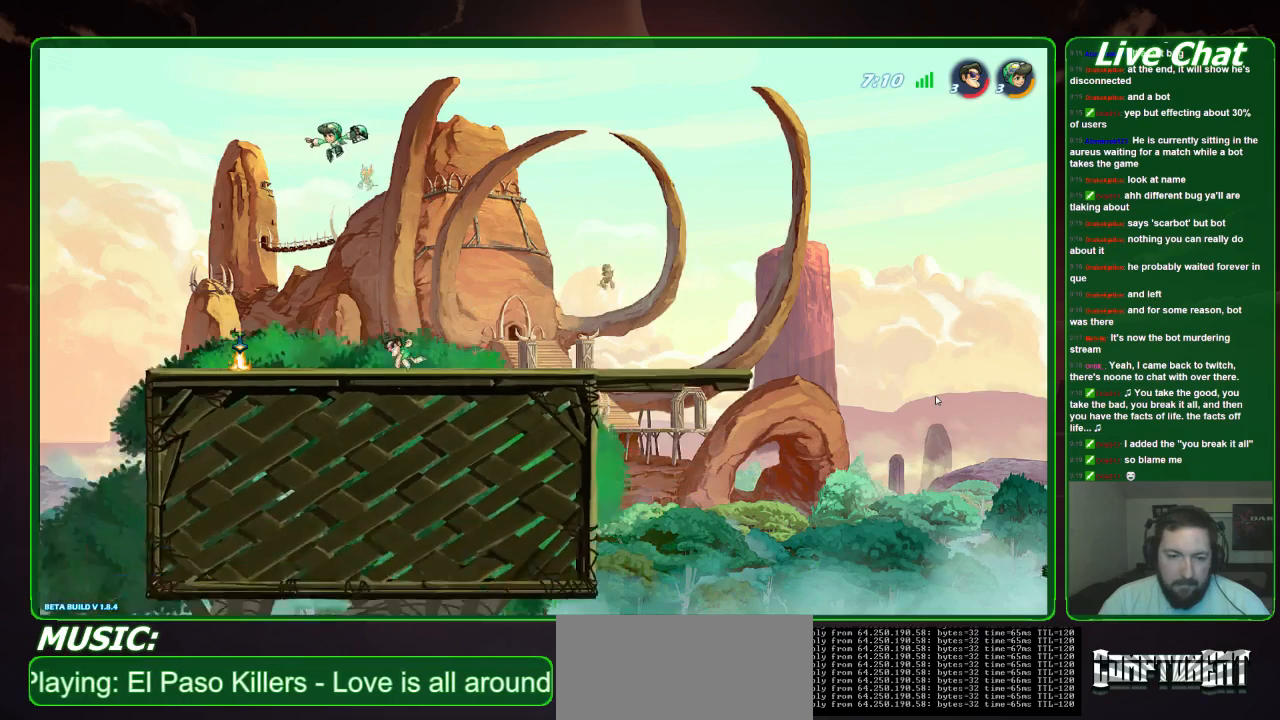
{"buttons": [], "left_stick": "up-left", "events": []}
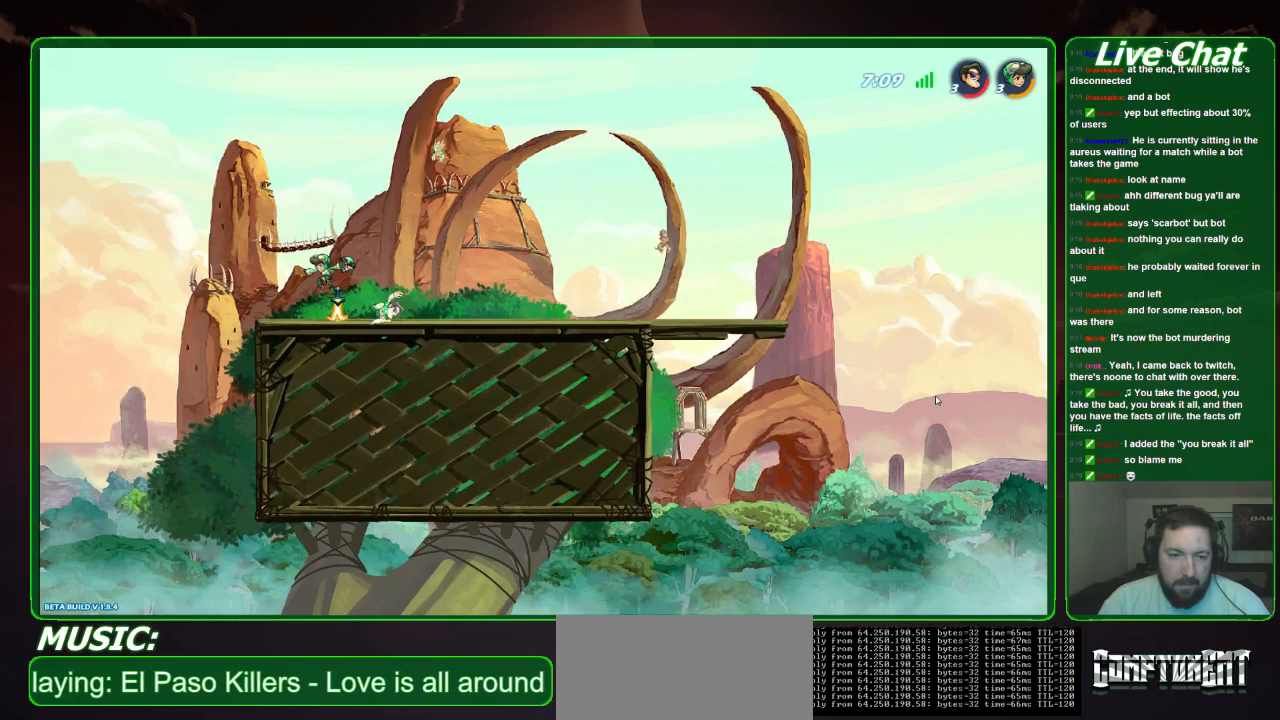
{"buttons": [], "left_stick": "up-left", "events": [[333, "A", "down"], [467, "A", "up"]]}
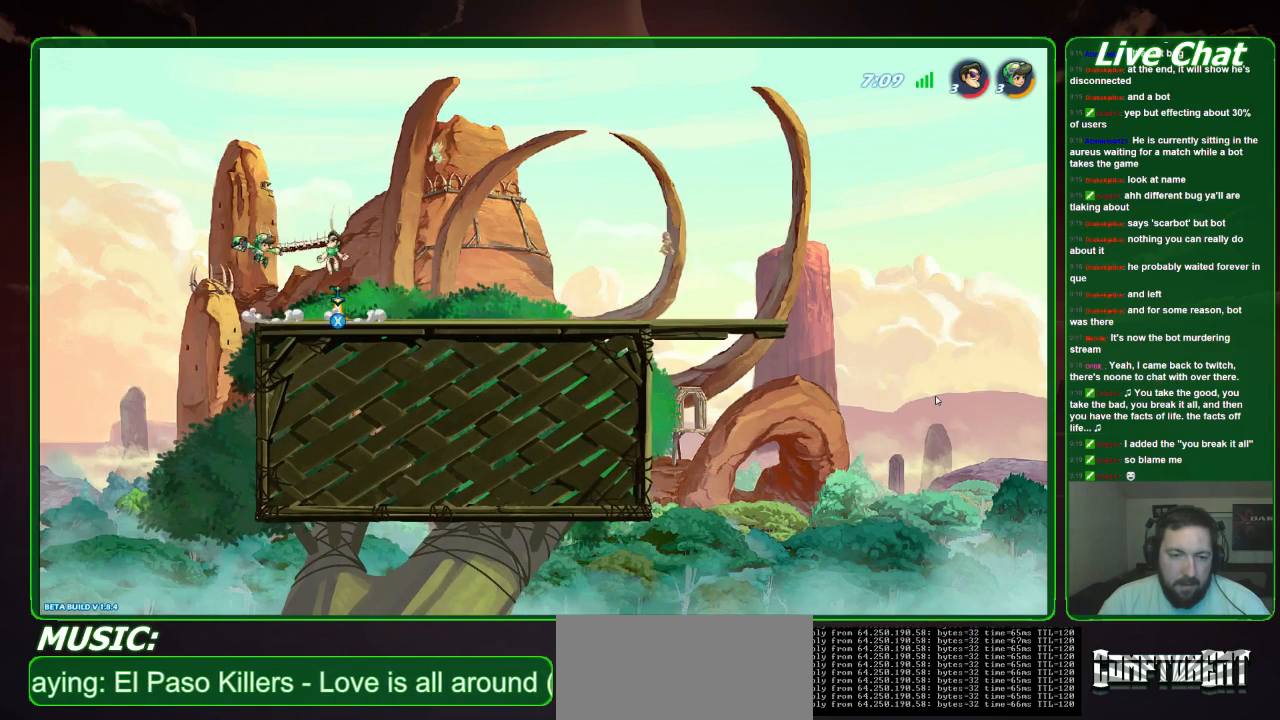
{"buttons": [], "left_stick": "up-right", "events": [[67, "left_stick", "left"], [433, "left_stick", "up-right"]]}
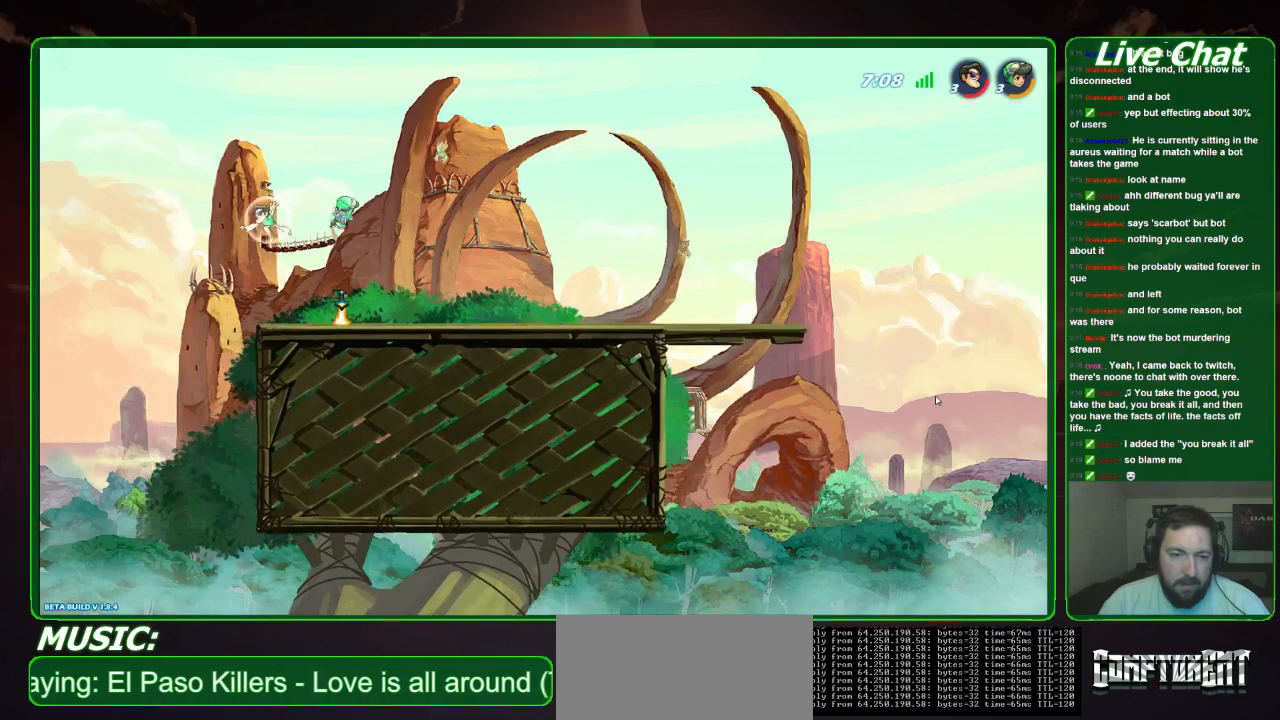
{"buttons": ["A"], "left_stick": "up-right", "events": [[467, "A", "down"]]}
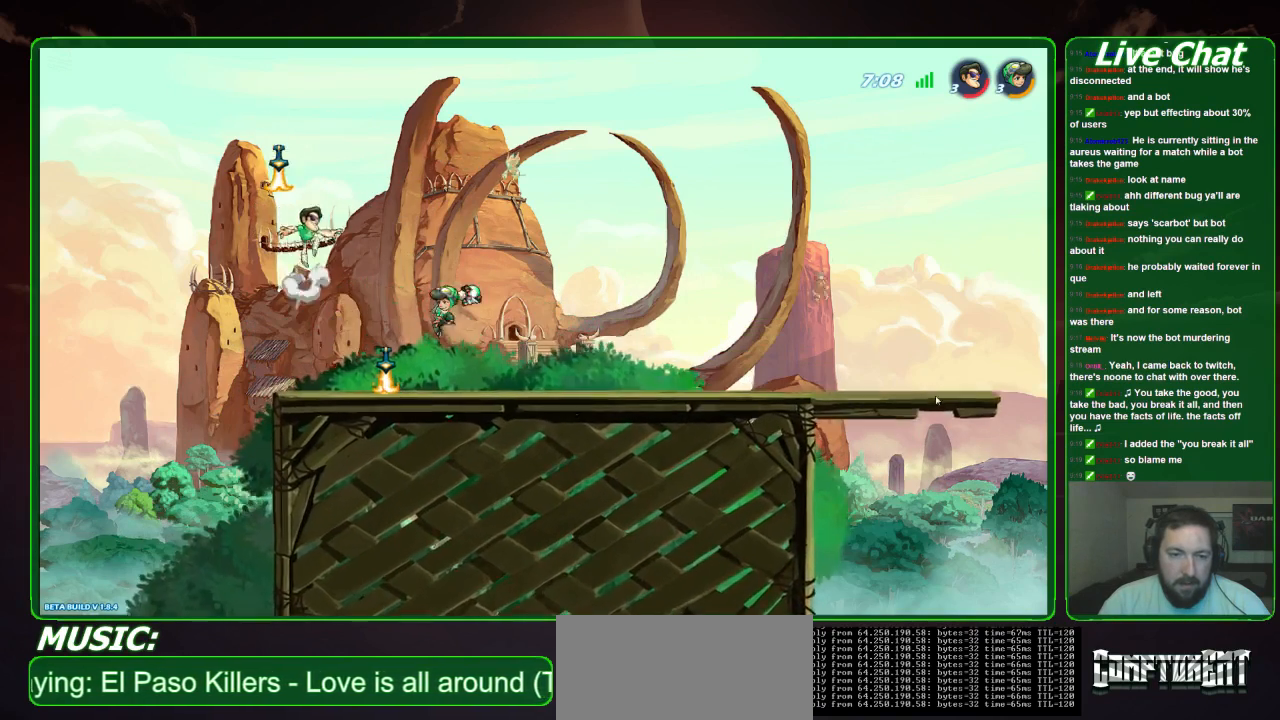
{"buttons": [], "left_stick": "down", "events": [[133, "A", "up"], [233, "left_stick", "right"], [433, "left_stick", "down"]]}
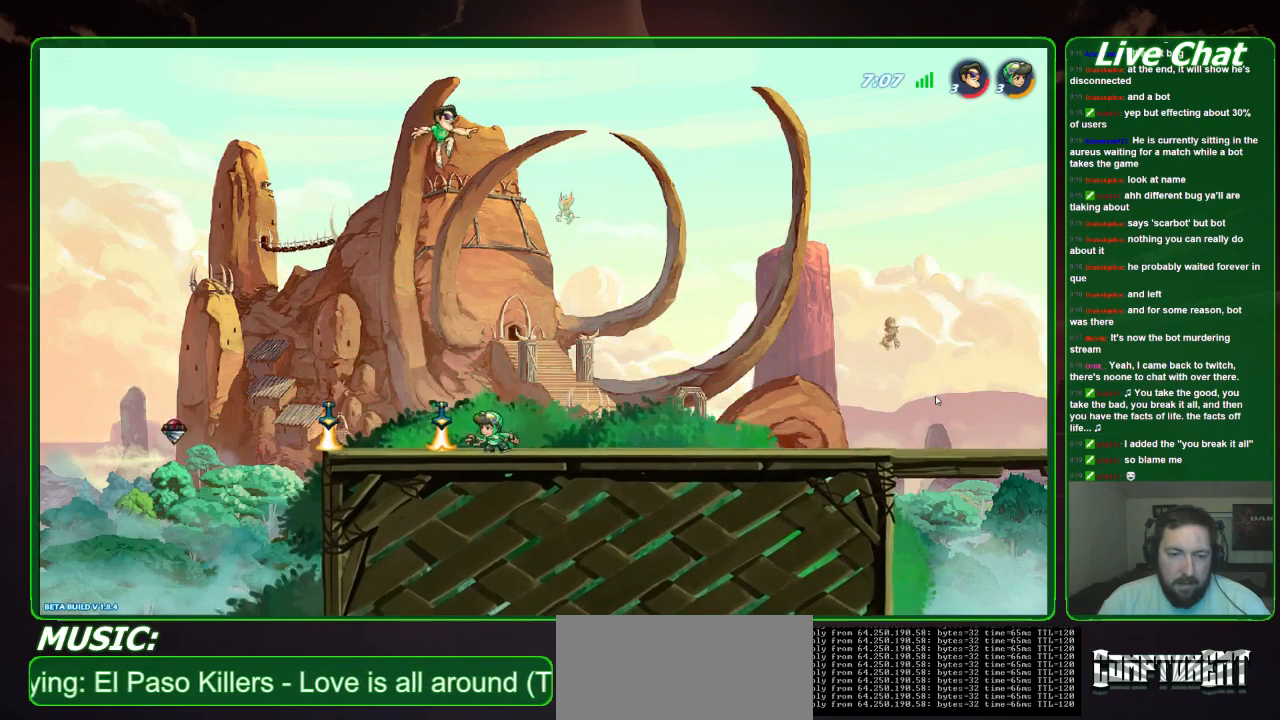
{"buttons": [], "left_stick": "down-left", "events": [[33, "left_stick", "left"], [167, "left_stick", "down-left"]]}
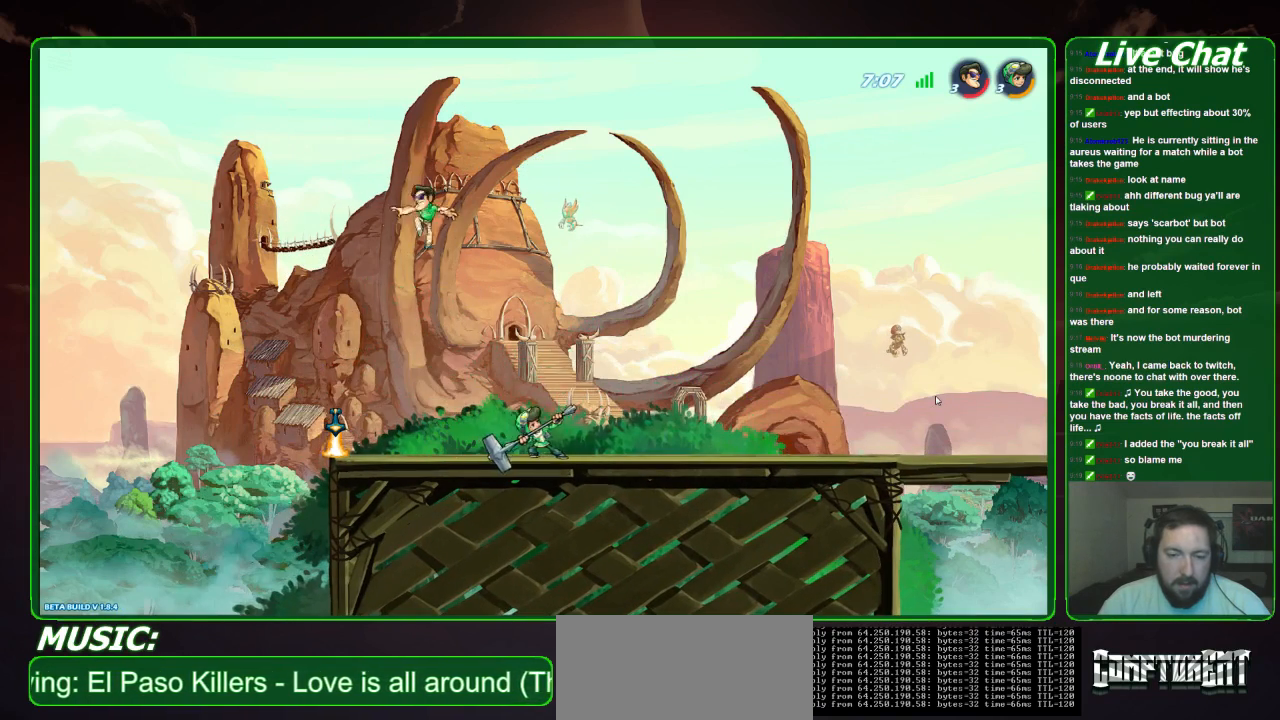
{"buttons": ["X"], "left_stick": "center", "events": [[33, "left_stick", "left"], [467, "X", "down"], [500, "left_stick", "center"]]}
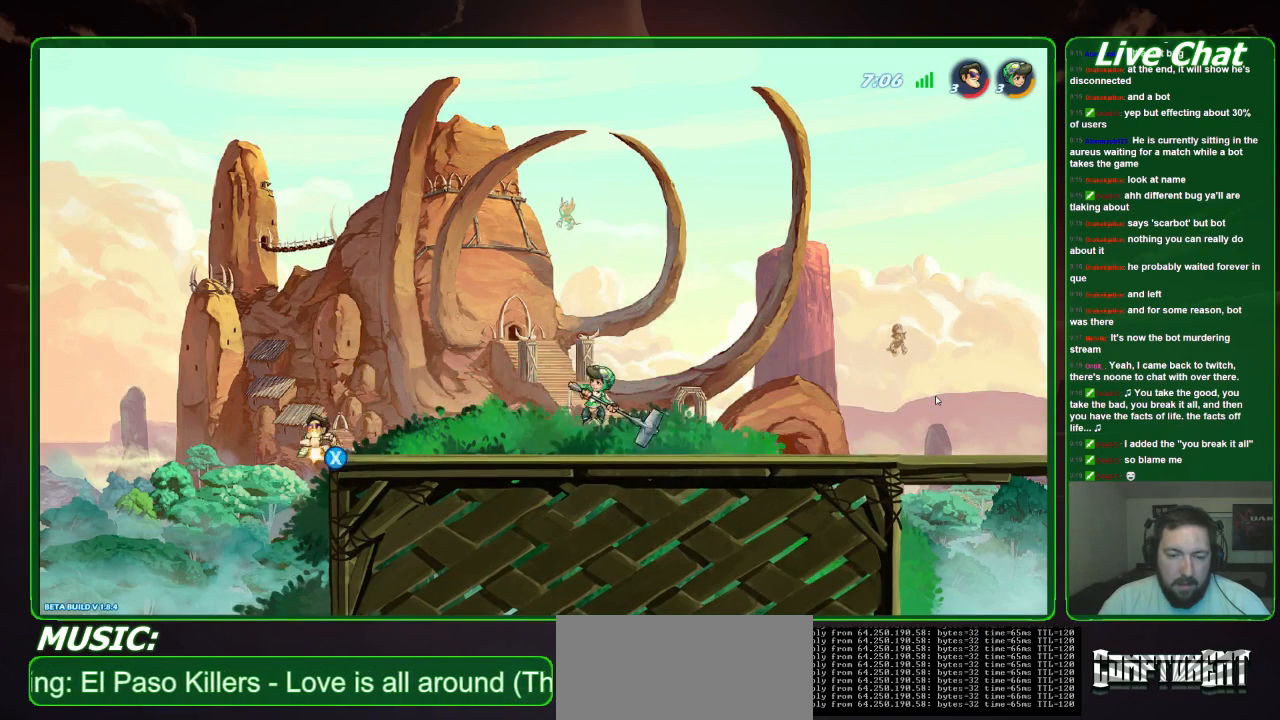
{"buttons": [], "left_stick": "right", "events": [[33, "left_stick", "right"], [67, "X", "up"], [367, "A", "down"], [467, "A", "up"]]}
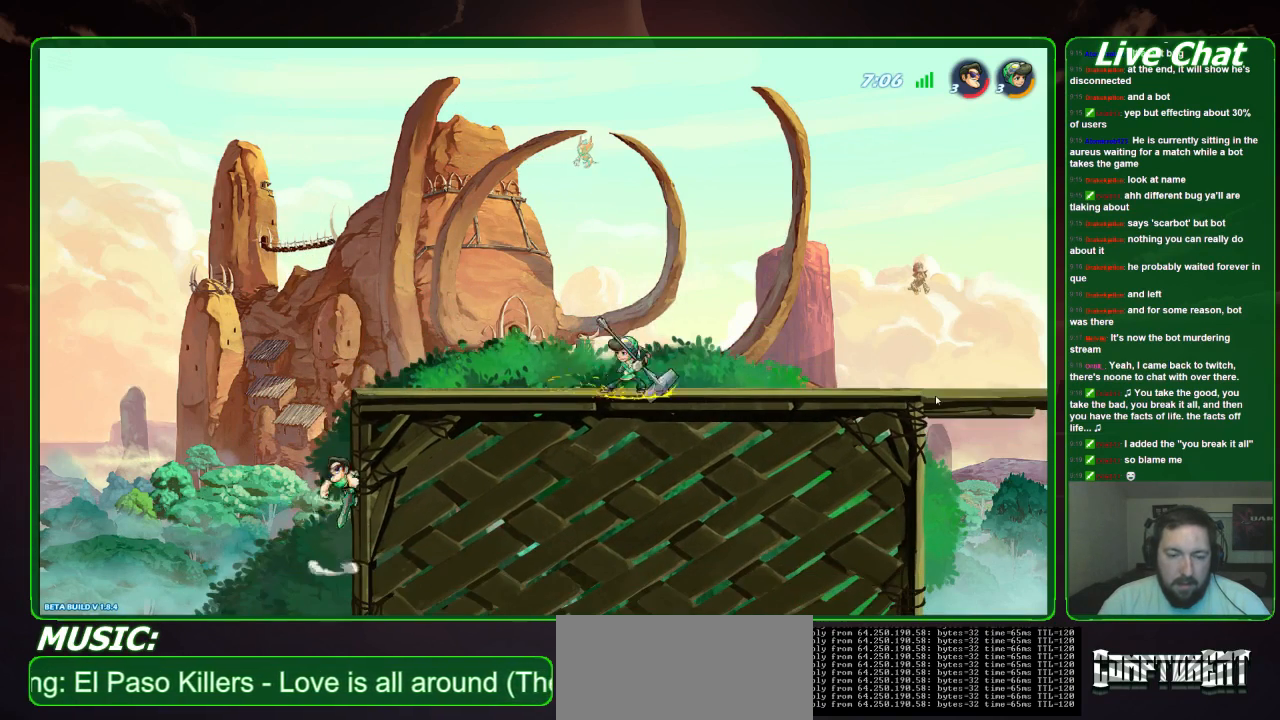
{"buttons": [], "left_stick": "right", "events": [[133, "left_stick", "up-left"], [300, "left_stick", "right"]]}
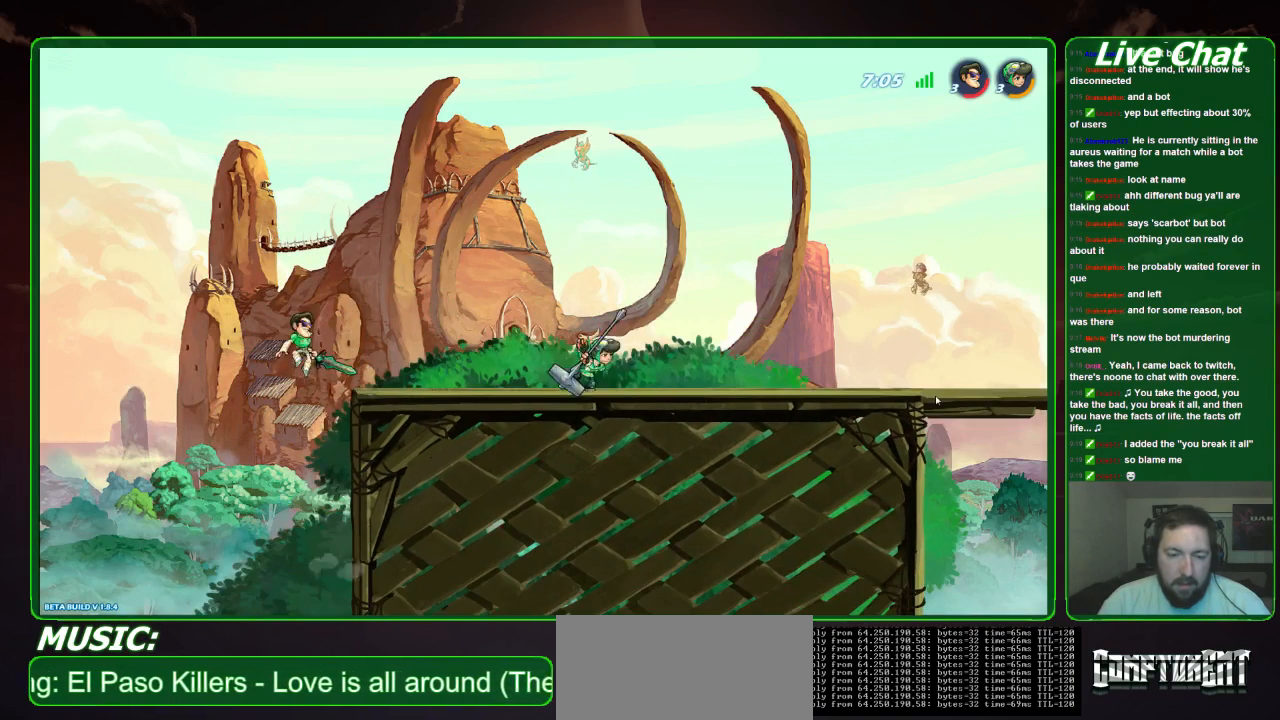
{"buttons": [], "left_stick": "left", "events": [[100, "A", "down"], [267, "A", "up"], [433, "left_stick", "left"]]}
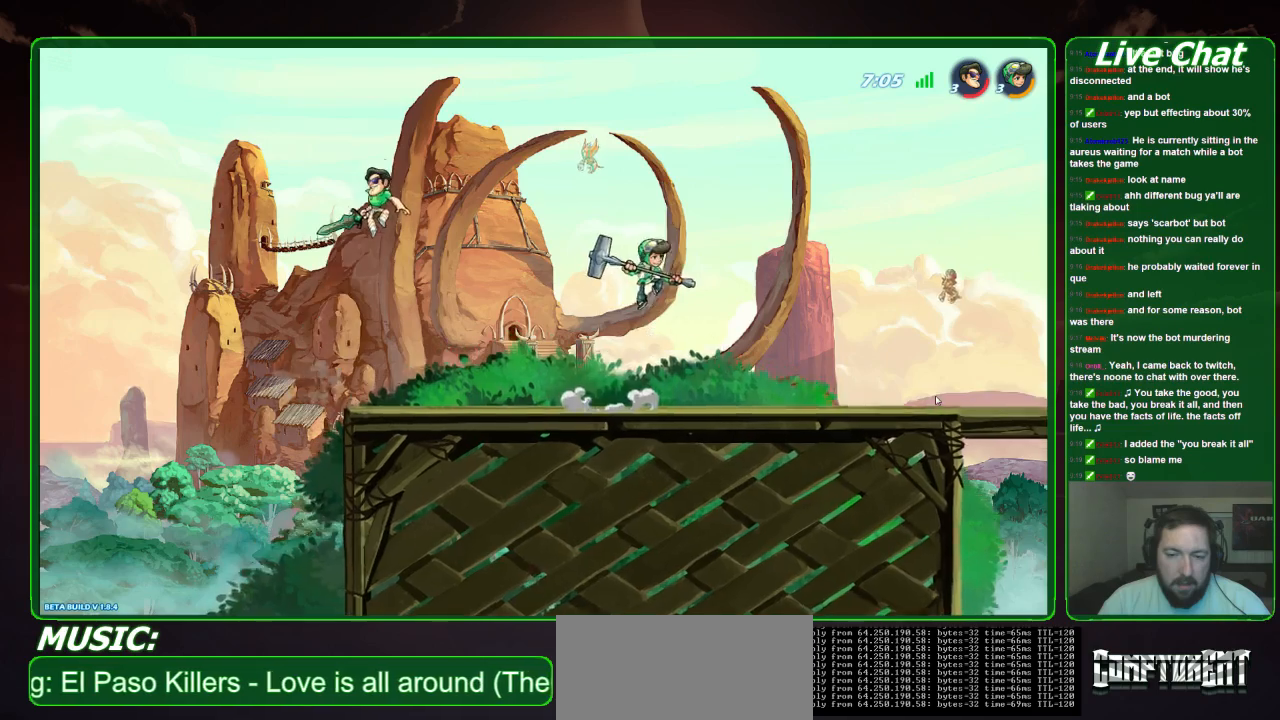
{"buttons": [], "left_stick": "left", "events": [[200, "left_stick", "down-right"], [333, "left_stick", "center"], [500, "left_stick", "left"]]}
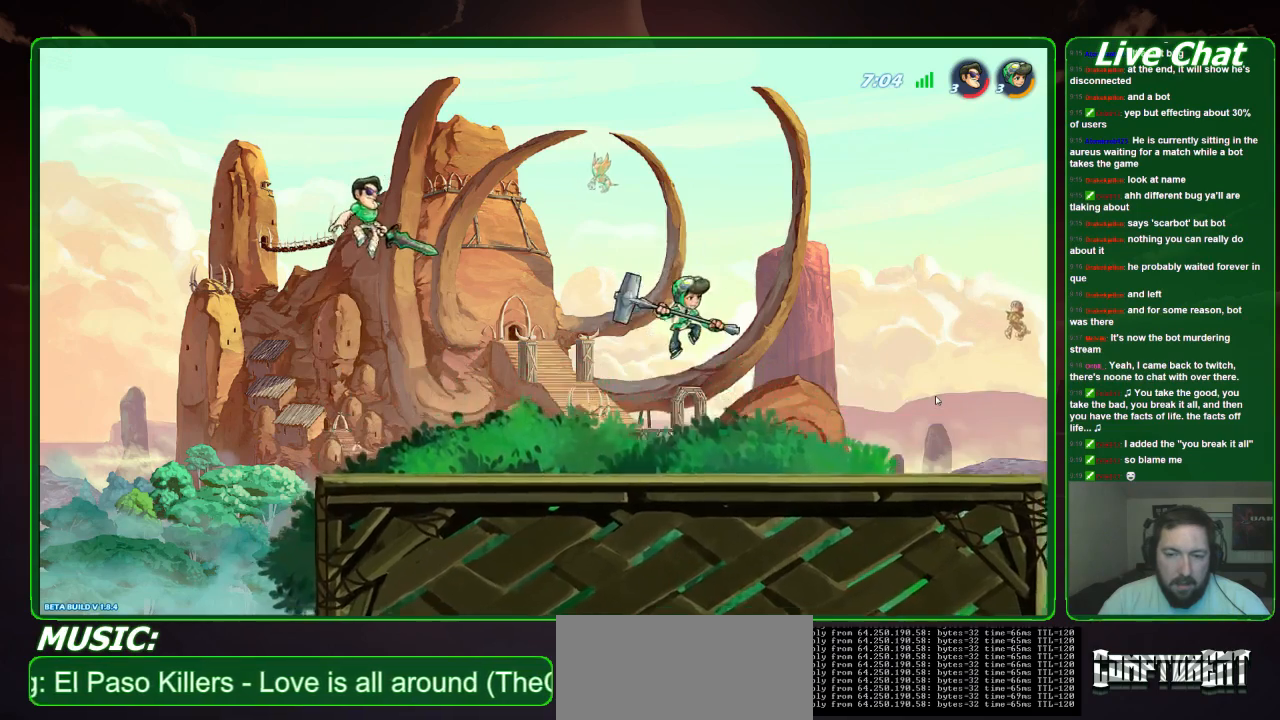
{"buttons": [], "left_stick": "right", "events": [[167, "left_stick", "center"], [233, "left_stick", "right"]]}
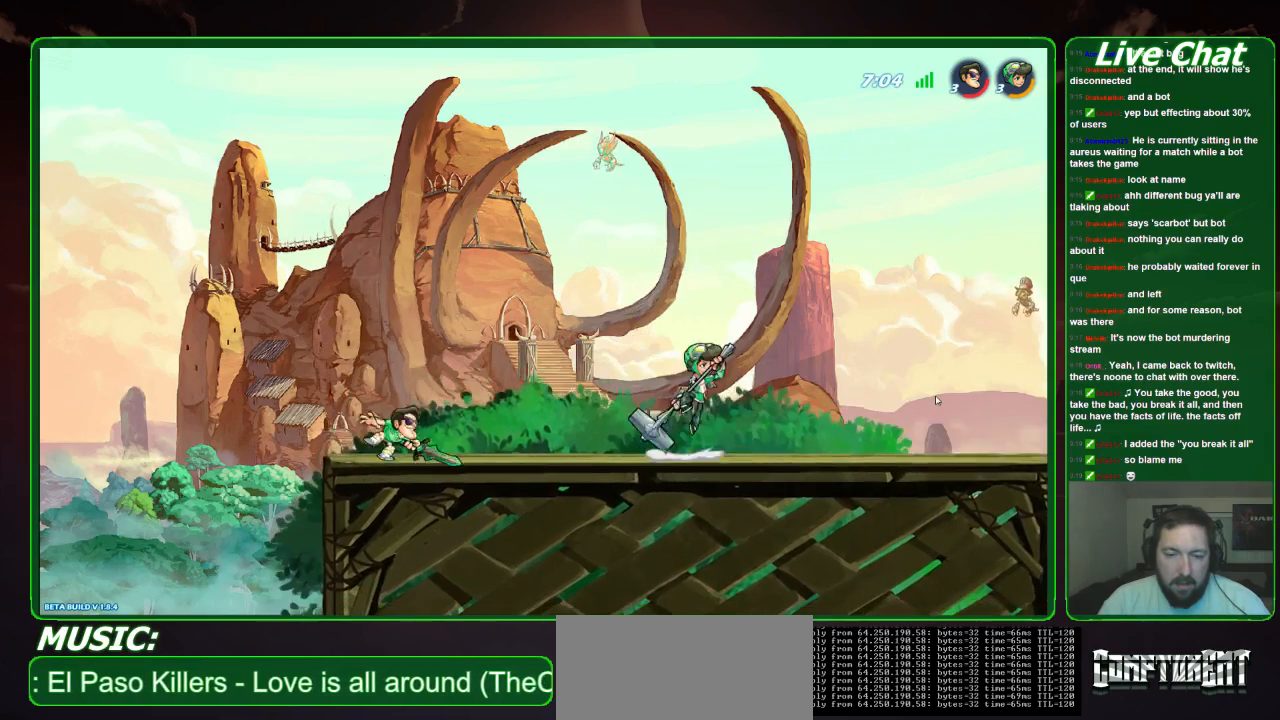
{"buttons": [], "left_stick": "right", "events": []}
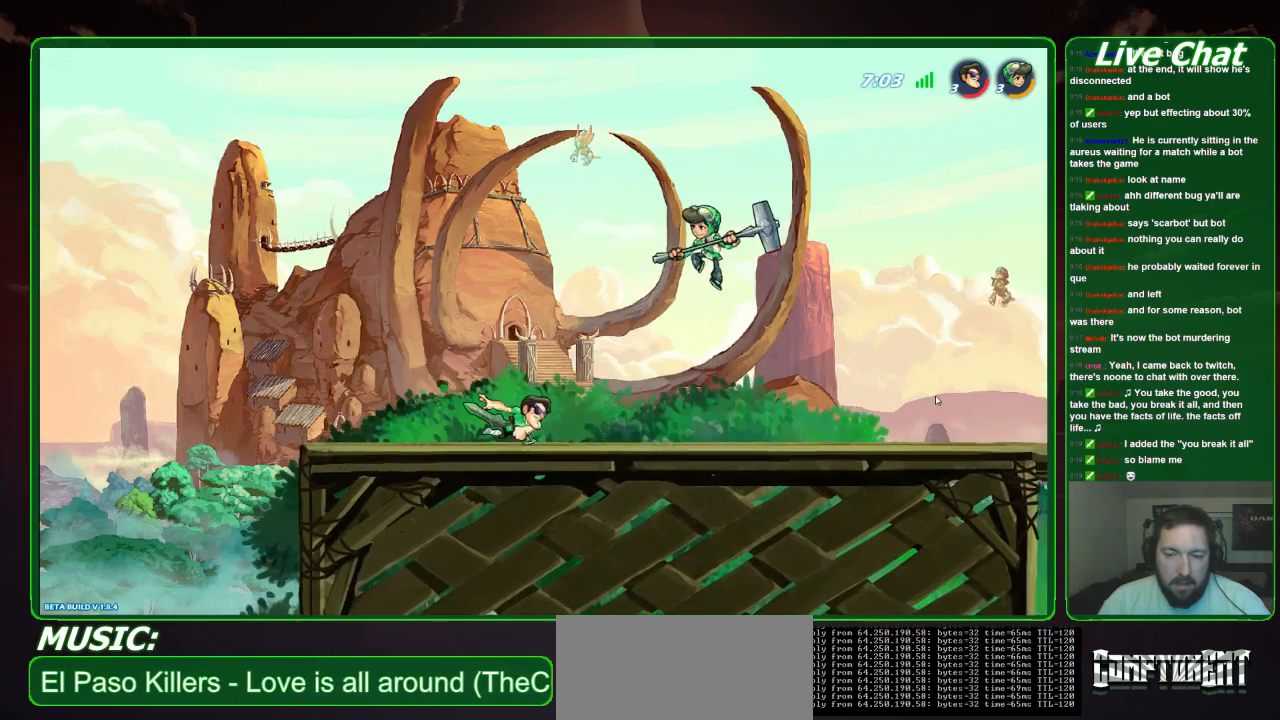
{"buttons": [], "left_stick": "right", "events": []}
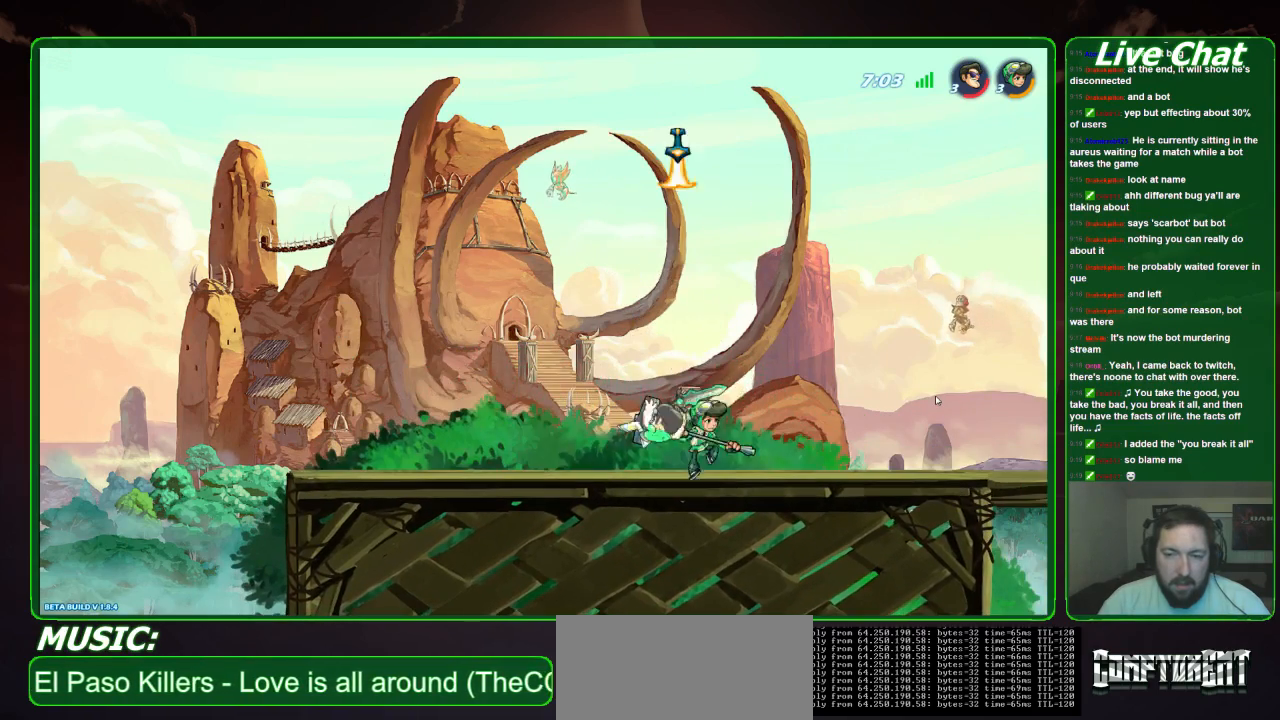
{"buttons": ["X"], "left_stick": "down", "events": [[133, "left_stick", "down"], [267, "X", "down"], [367, "X", "up"], [500, "X", "down"]]}
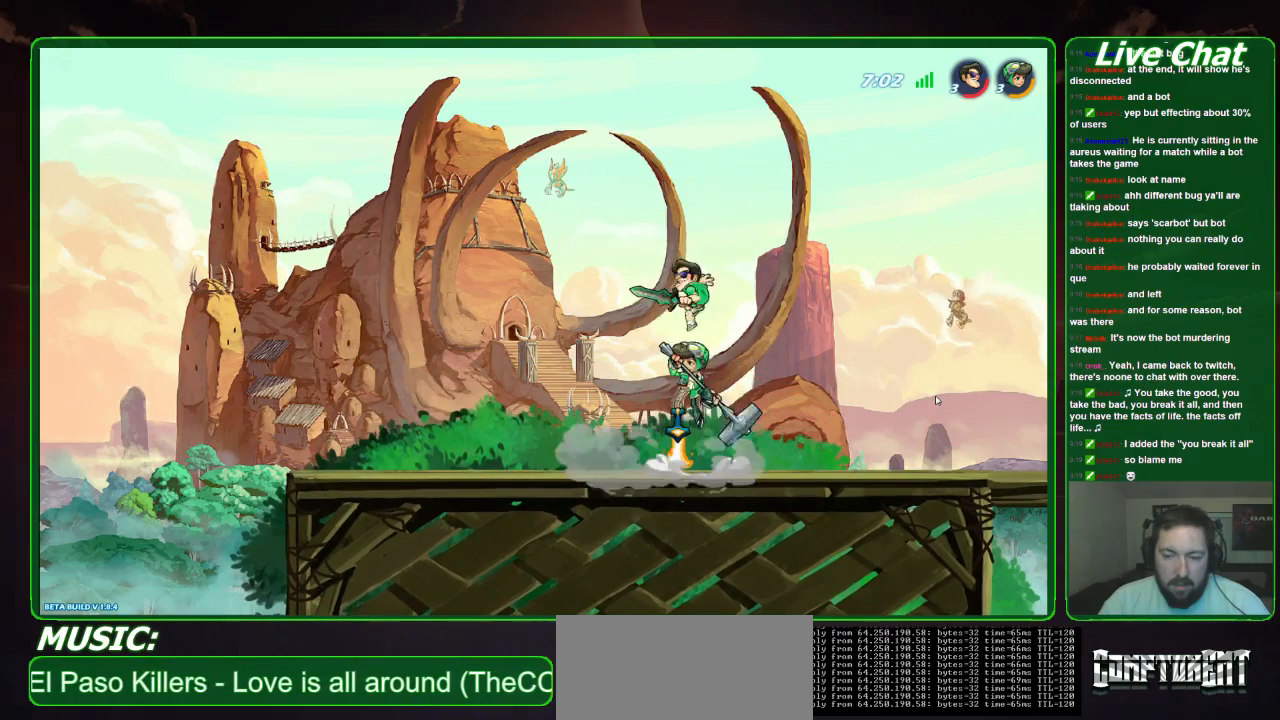
{"buttons": [], "left_stick": "down-left", "events": [[33, "X", "up"], [233, "left_stick", "left"], [400, "left_stick", "down-left"]]}
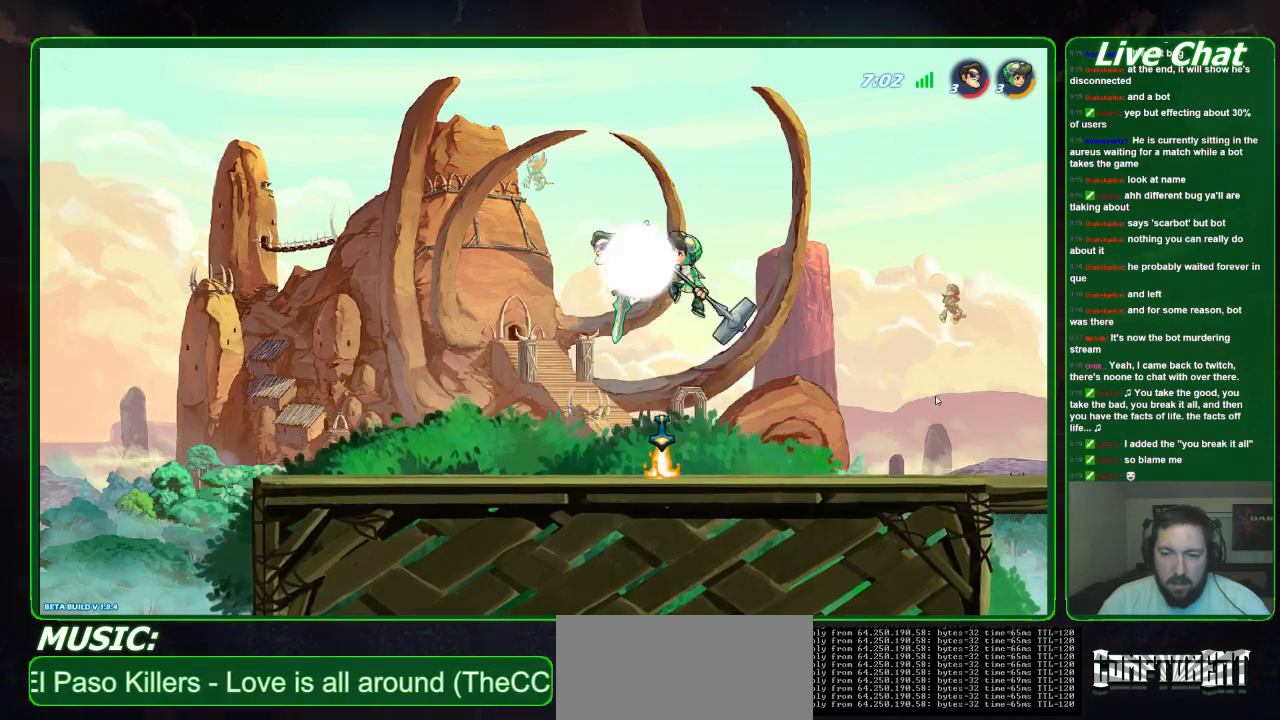
{"buttons": [], "left_stick": "right", "events": [[333, "left_stick", "down-right"], [433, "left_stick", "right"]]}
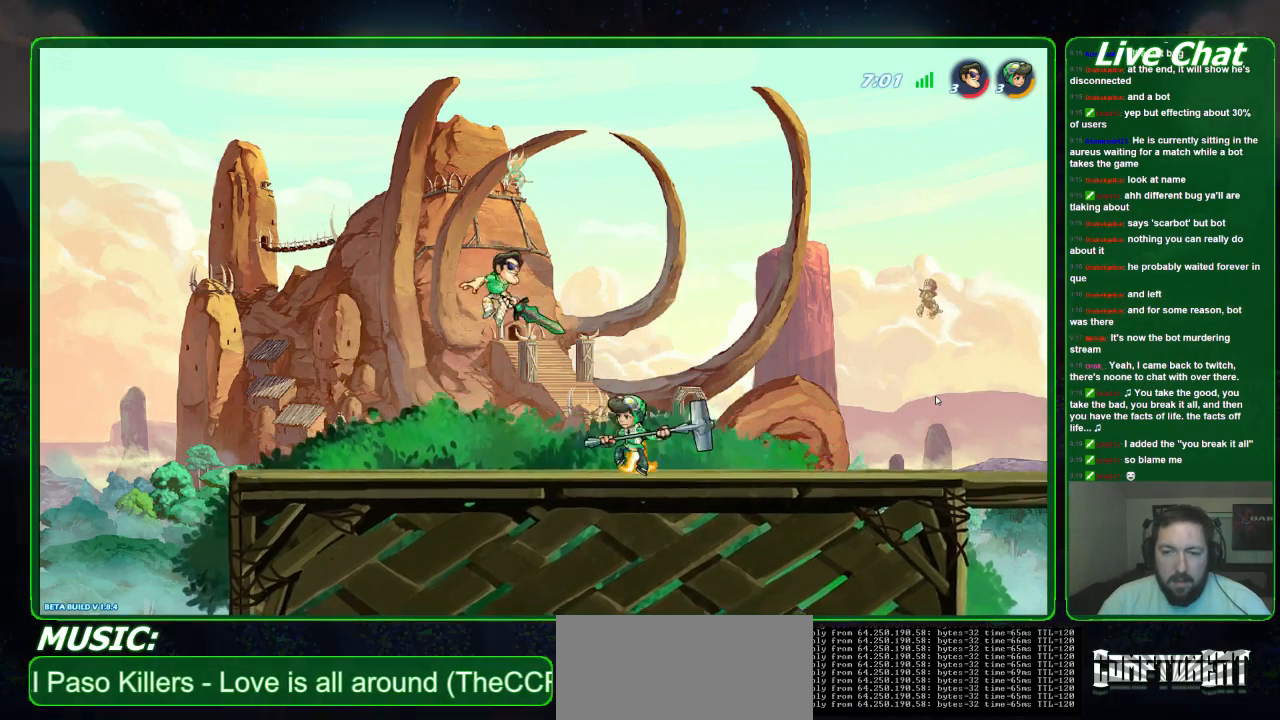
{"buttons": [], "left_stick": "right", "events": [[100, "X", "down"], [200, "X", "up"], [233, "X", "down"], [333, "X", "up"], [400, "X", "down"], [500, "X", "up"]]}
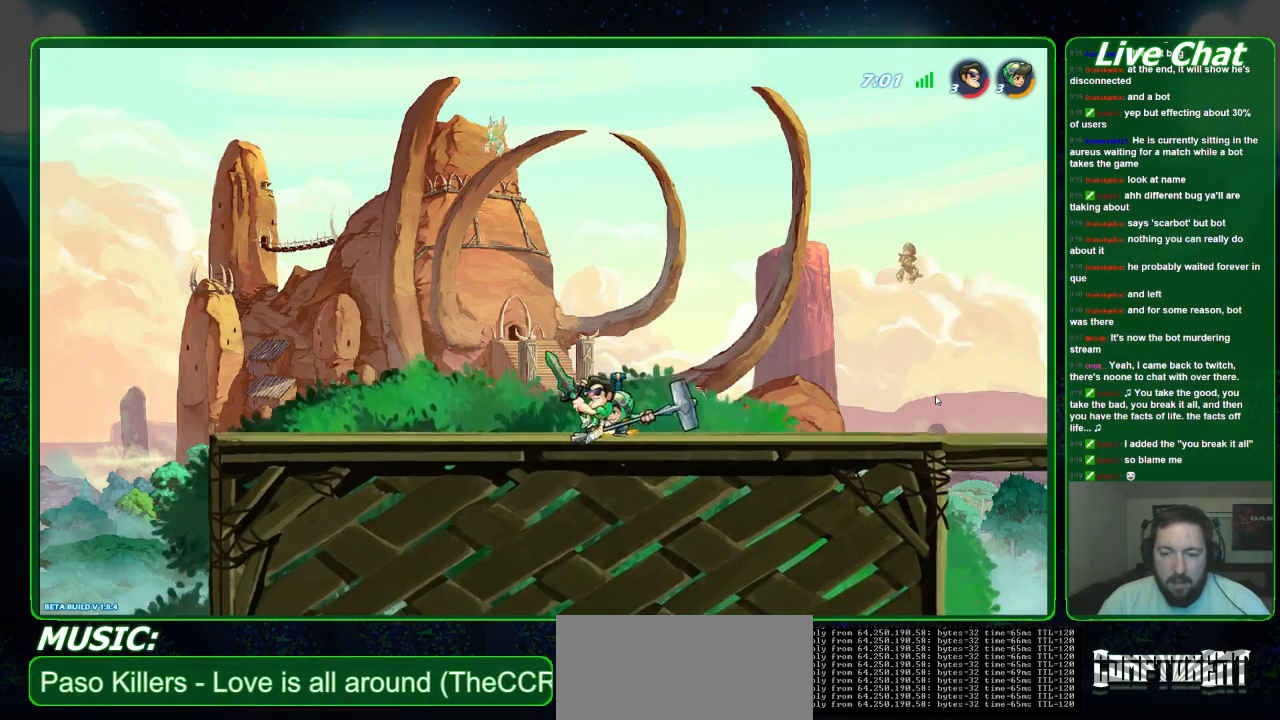
{"buttons": [], "left_stick": "right", "events": [[67, "X", "down"], [167, "X", "up"]]}
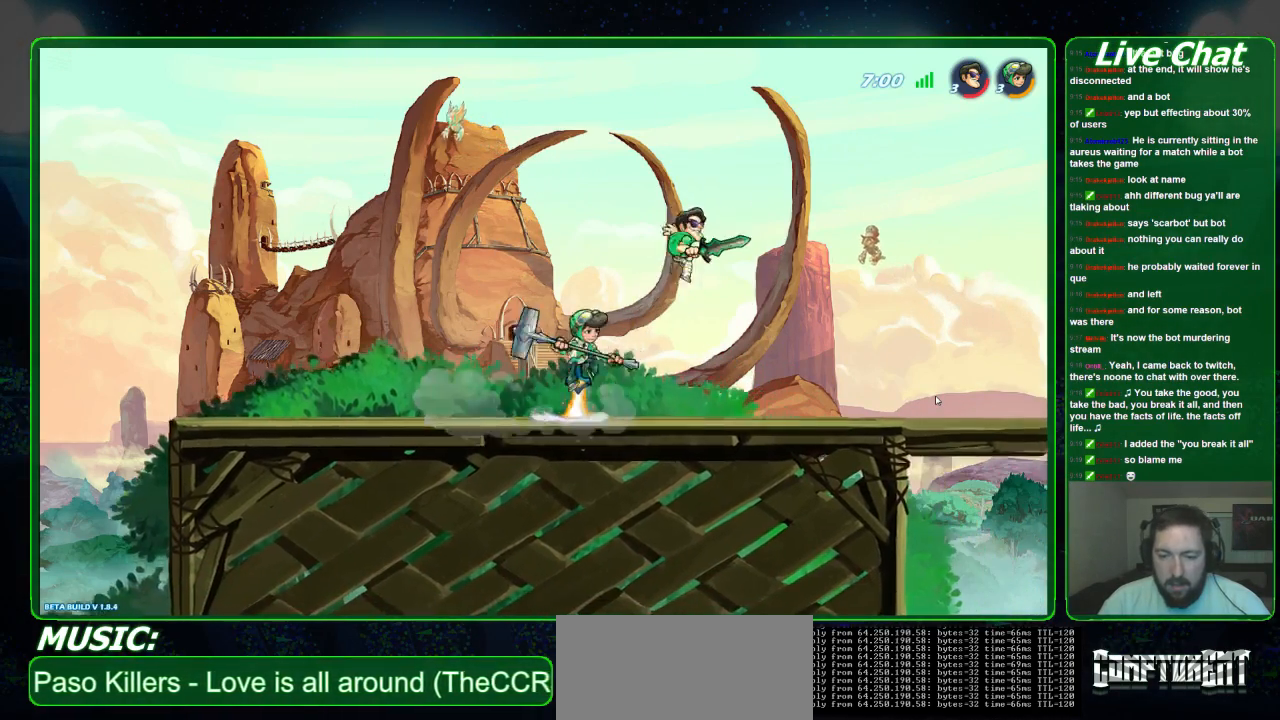
{"buttons": [], "left_stick": "down-right", "events": [[100, "left_stick", "down-right"]]}
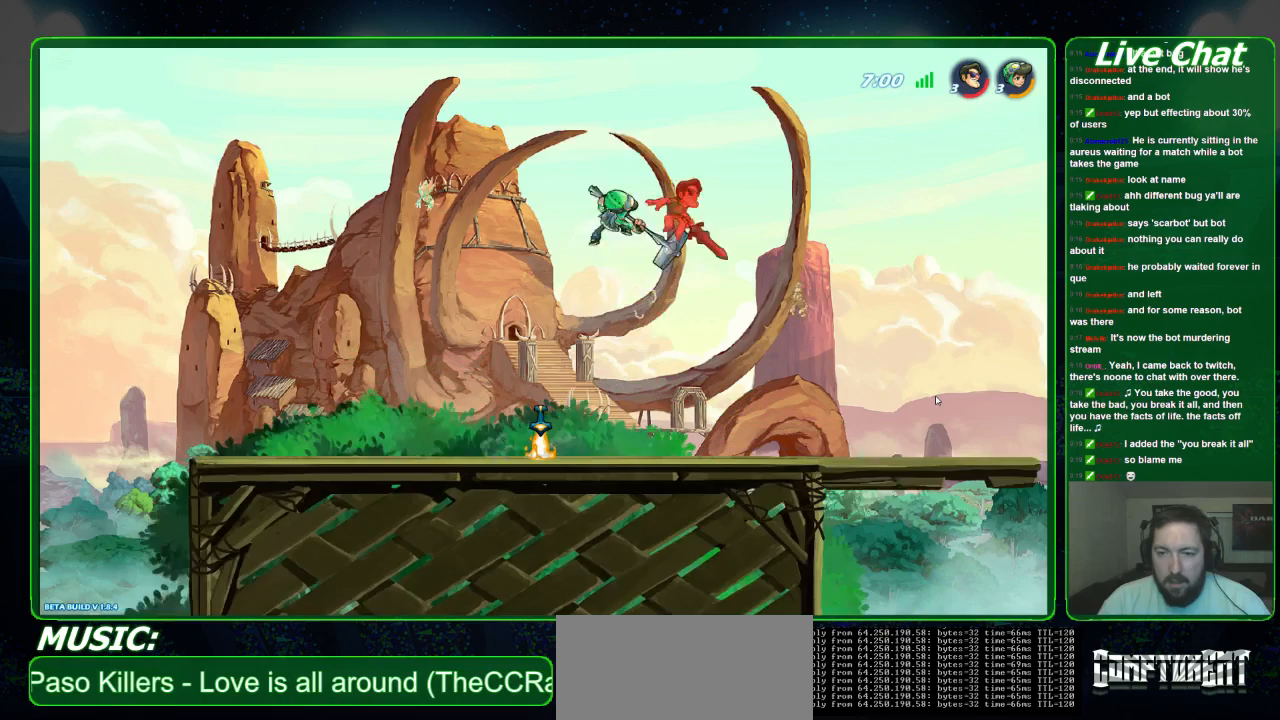
{"buttons": [], "left_stick": "down-left", "events": [[167, "left_stick", "down-left"]]}
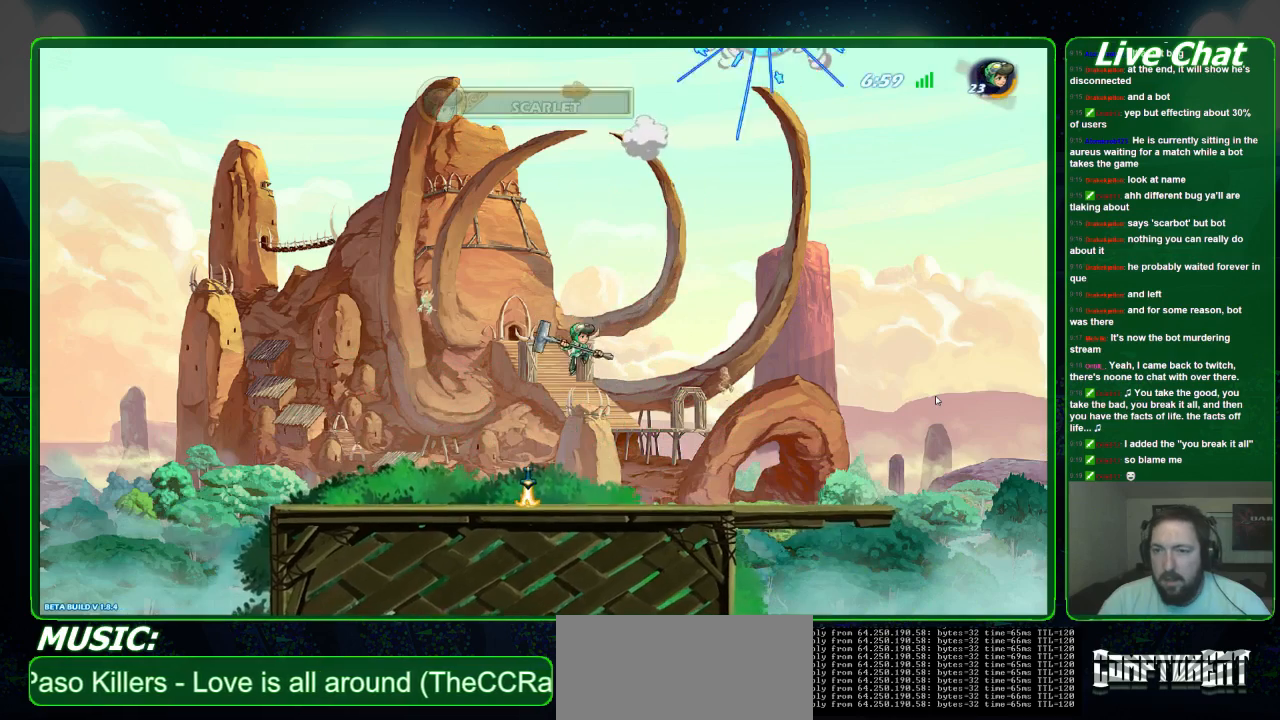
{"buttons": [], "left_stick": "center", "events": [[367, "left_stick", "center"]]}
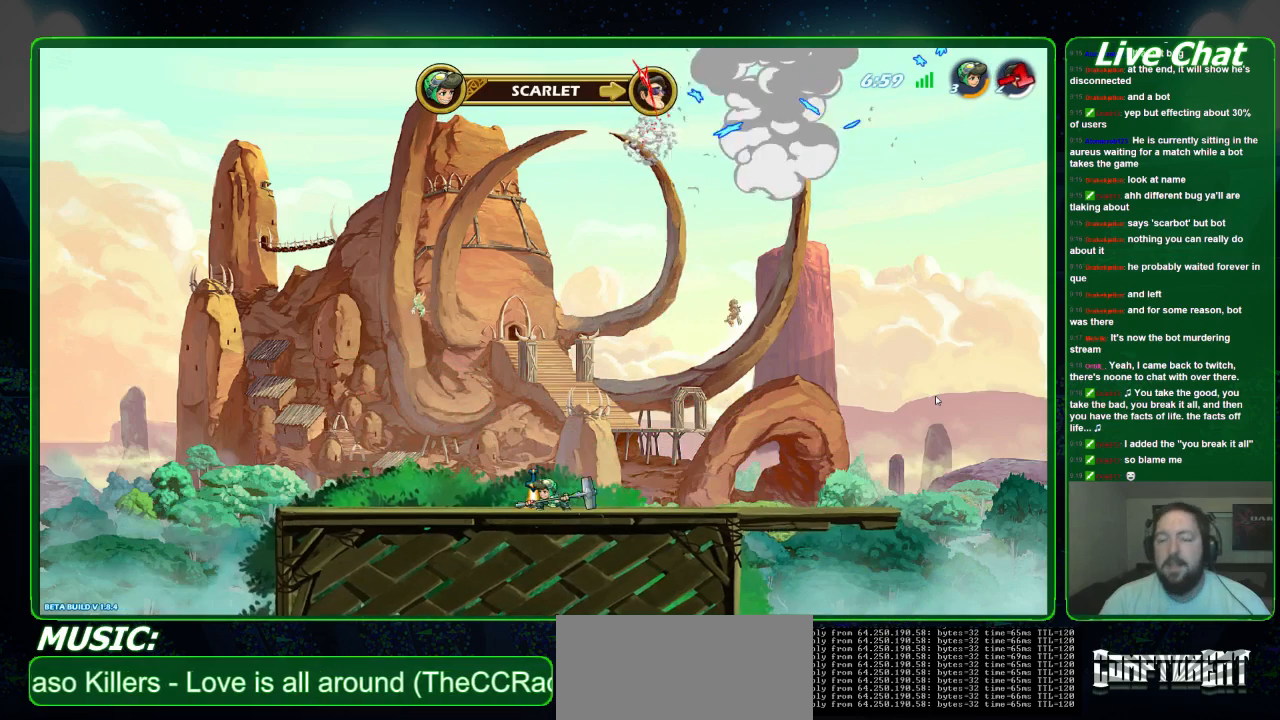
{"buttons": [], "left_stick": "down-left", "events": [[267, "left_stick", "down-left"]]}
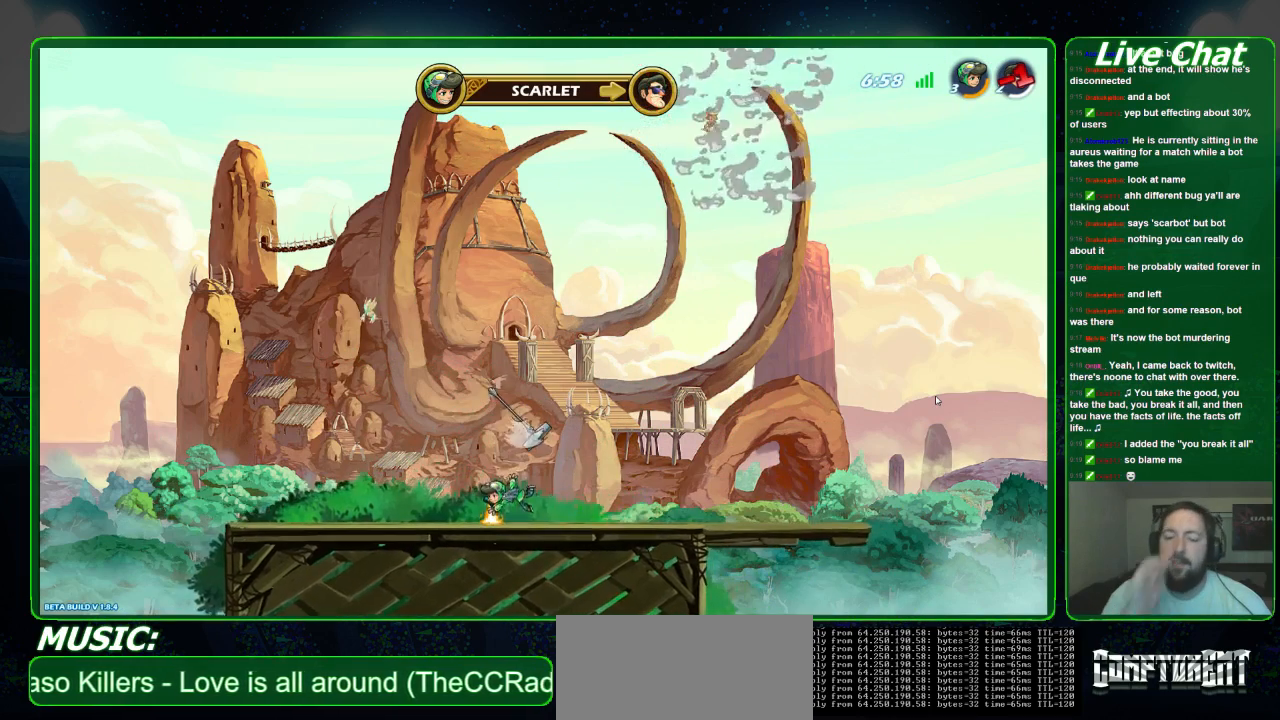
{"buttons": [], "left_stick": "center", "events": [[467, "left_stick", "center"]]}